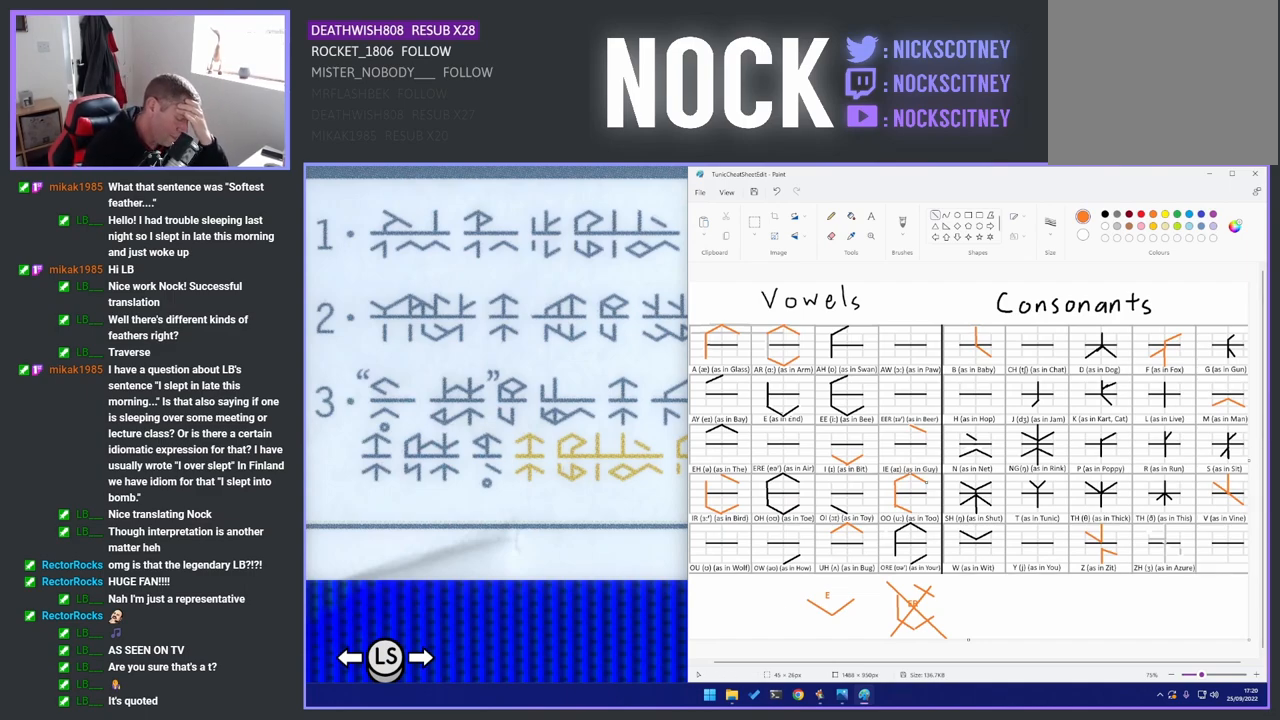
Gameplay with a controller (PlayStation layout); each line is a JSON object with the inputs held at the frame after it. "events" lists button and stick changes between this image and that frame as [ms after this image, input, new state], when the widget could be followed in between.
{"buttons": [], "left_stick": "center", "right_stick": "up-left", "events": []}
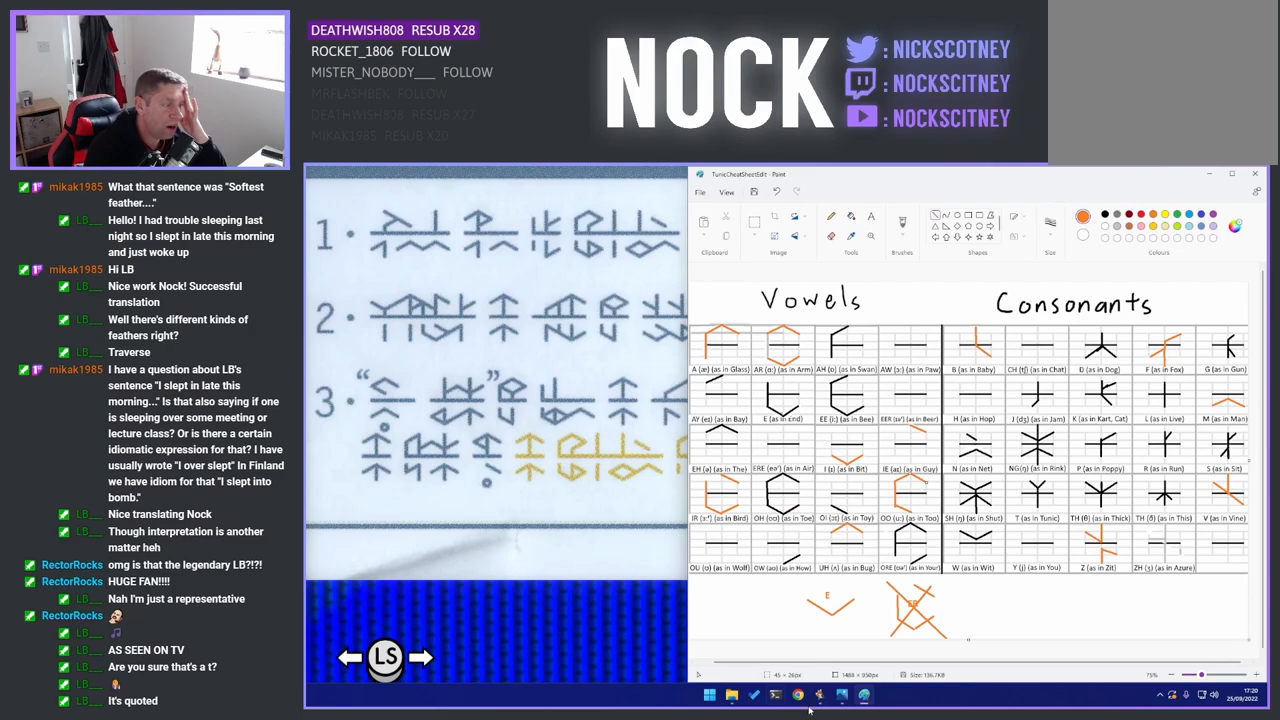
{"buttons": [], "left_stick": "center", "right_stick": "up-left", "events": []}
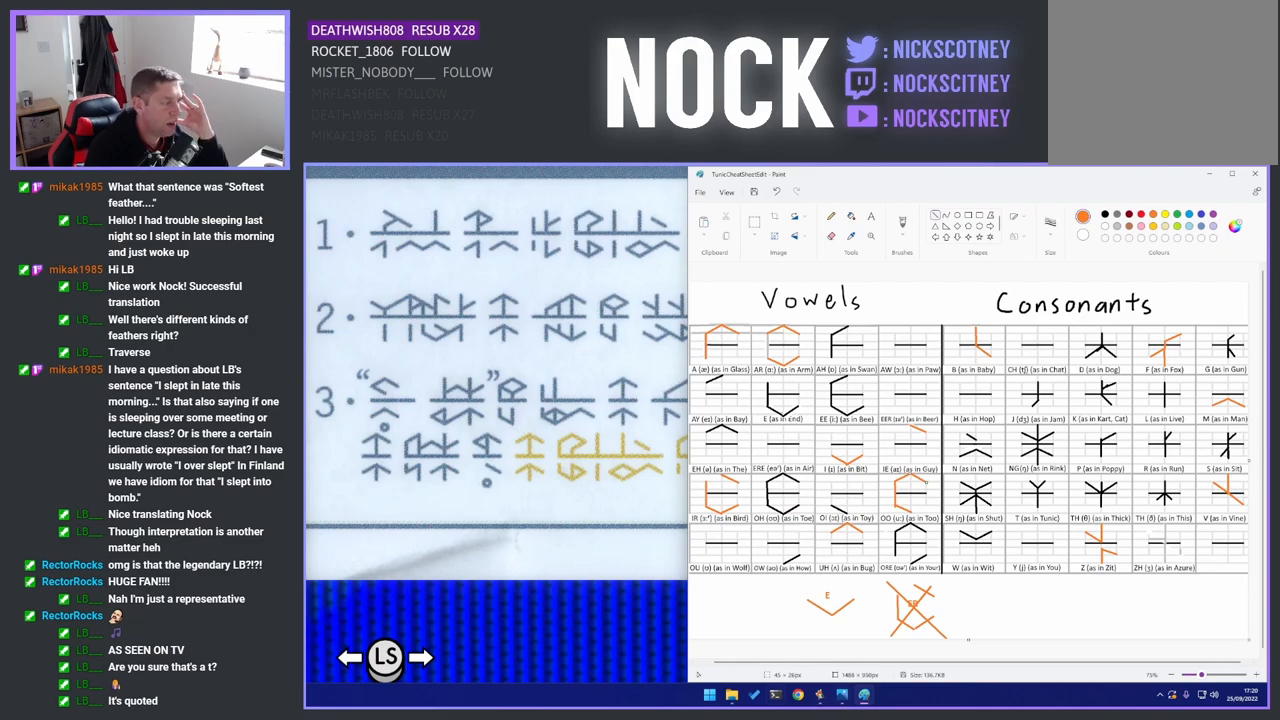
{"buttons": [], "left_stick": "center", "right_stick": "up-left", "events": []}
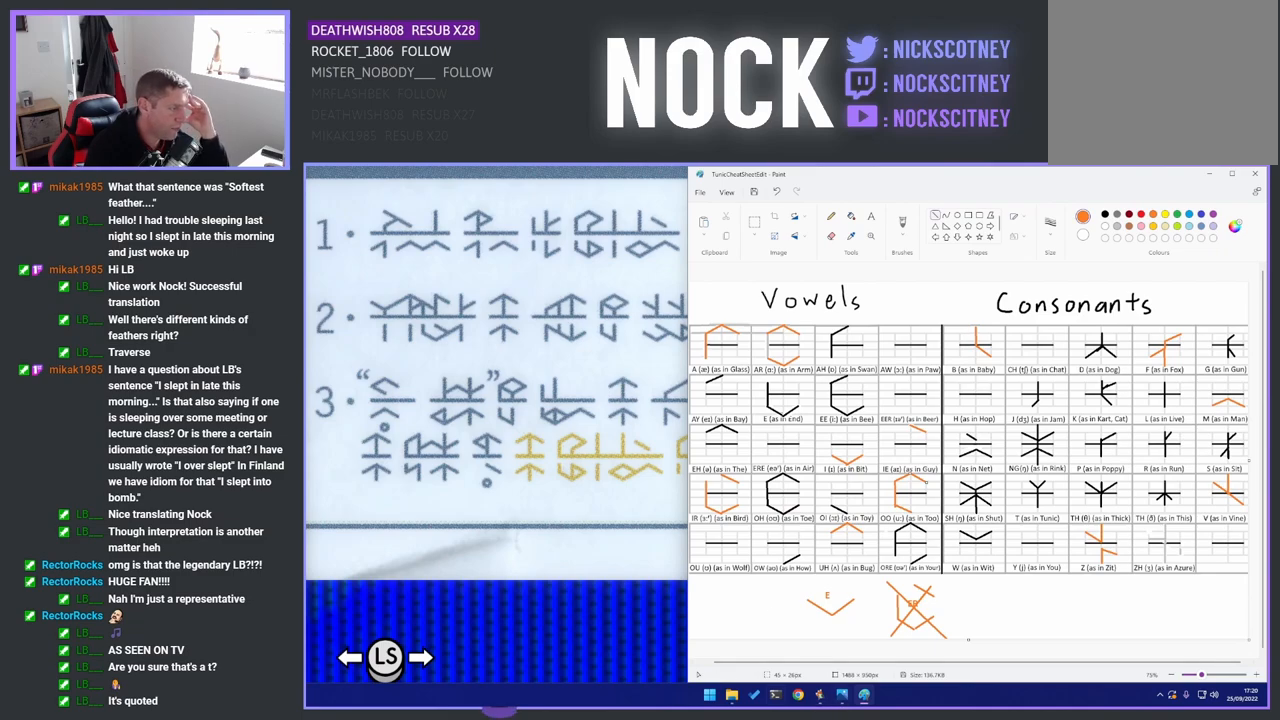
{"buttons": [], "left_stick": "center", "right_stick": "up-left", "events": []}
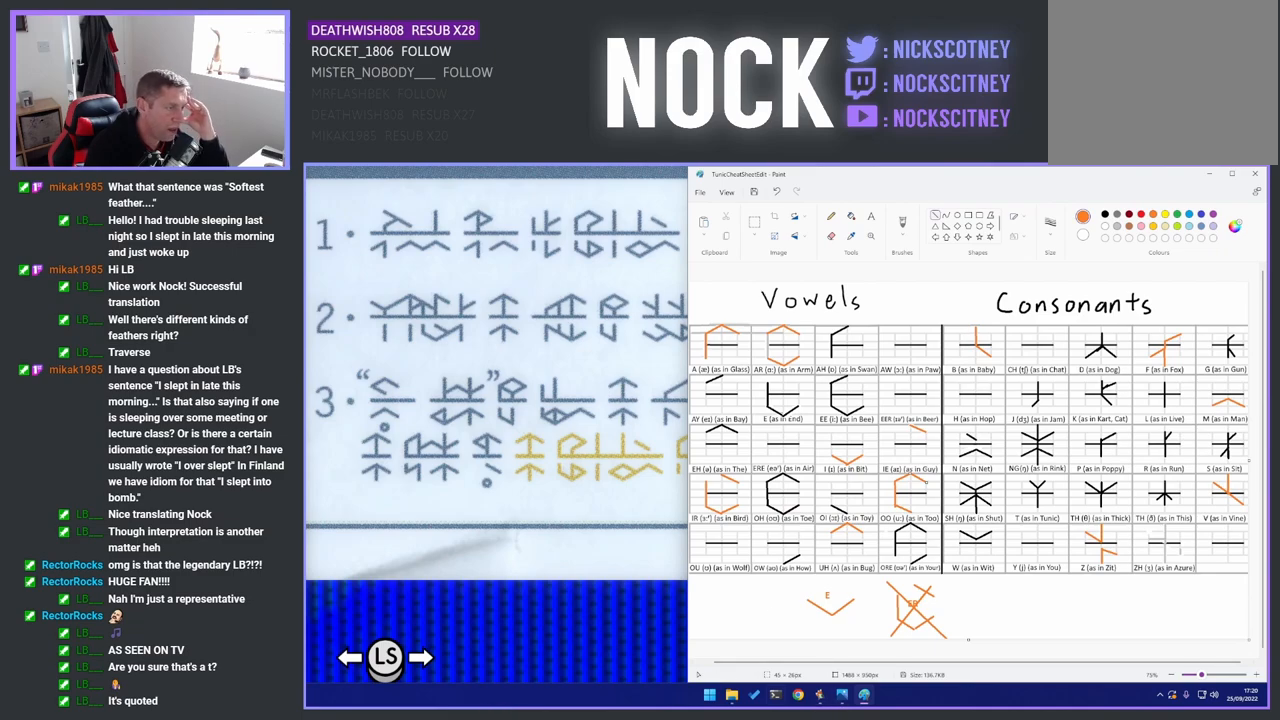
{"buttons": [], "left_stick": "center", "right_stick": "up-left", "events": []}
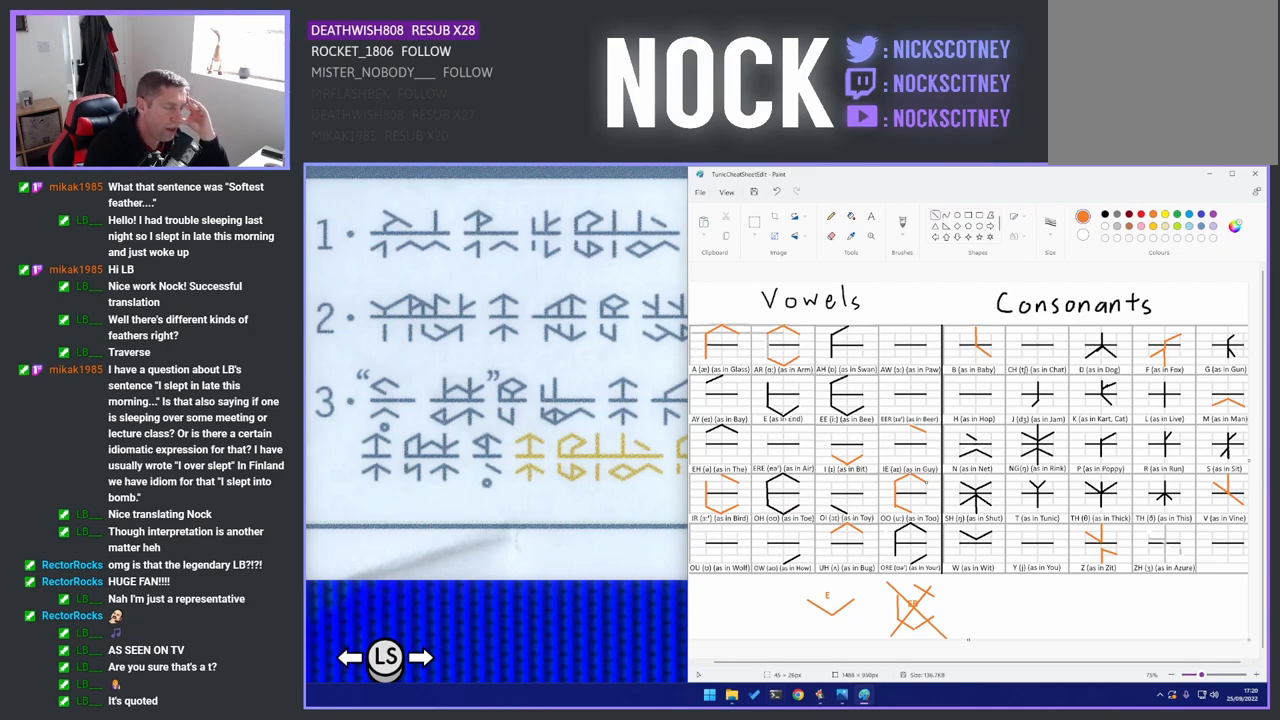
{"buttons": [], "left_stick": "center", "right_stick": "up-left", "events": []}
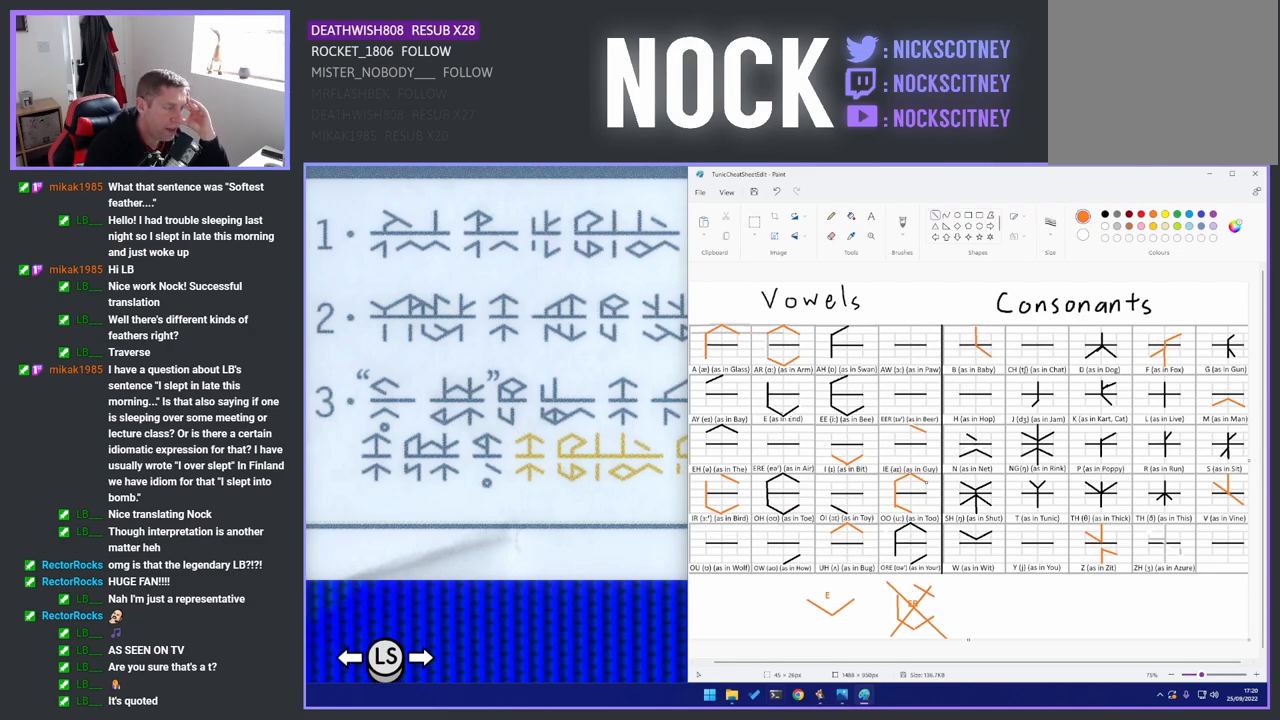
{"buttons": [], "left_stick": "center", "right_stick": "up-left", "events": []}
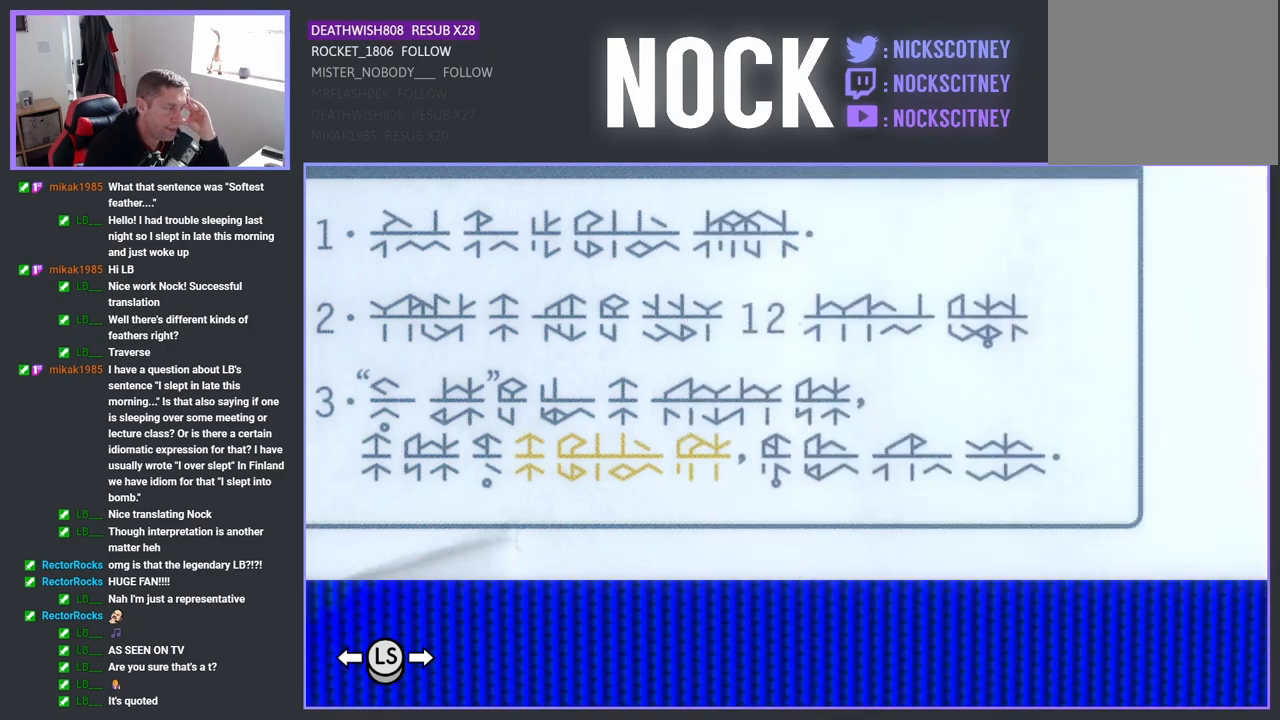
{"buttons": [], "left_stick": "center", "right_stick": "up-left", "events": []}
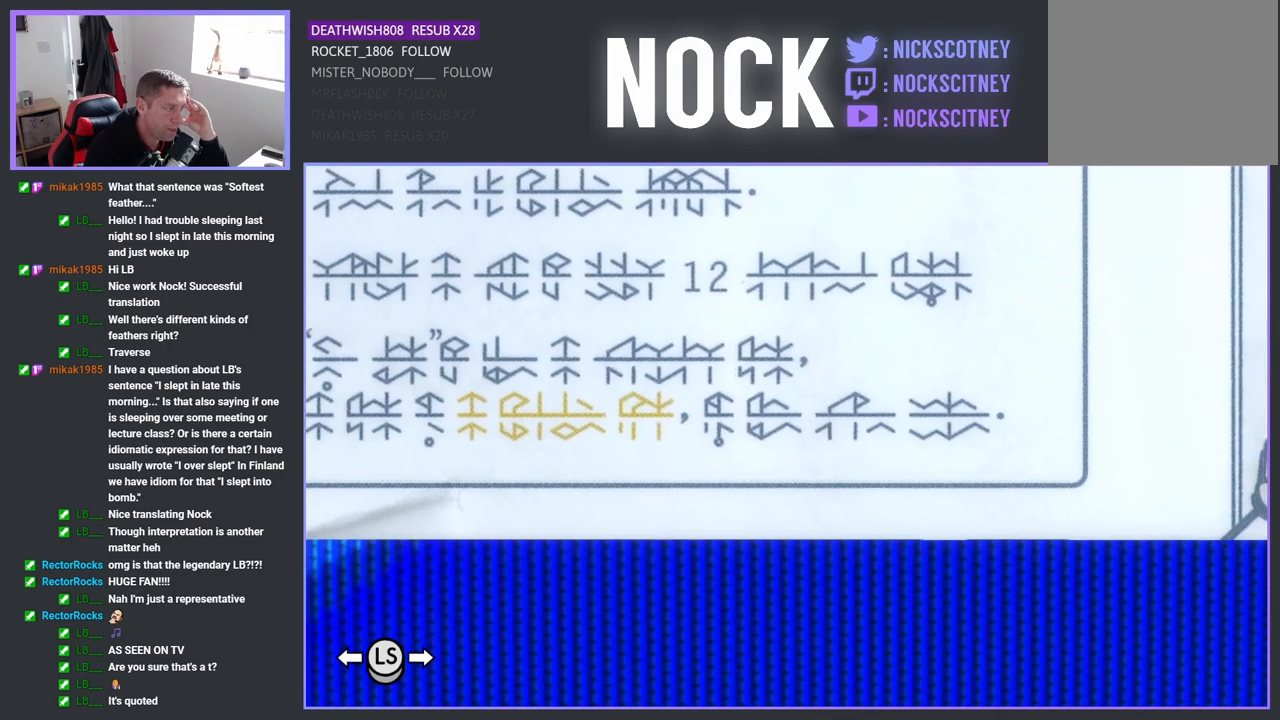
{"buttons": [], "left_stick": "center", "right_stick": "up-left", "events": []}
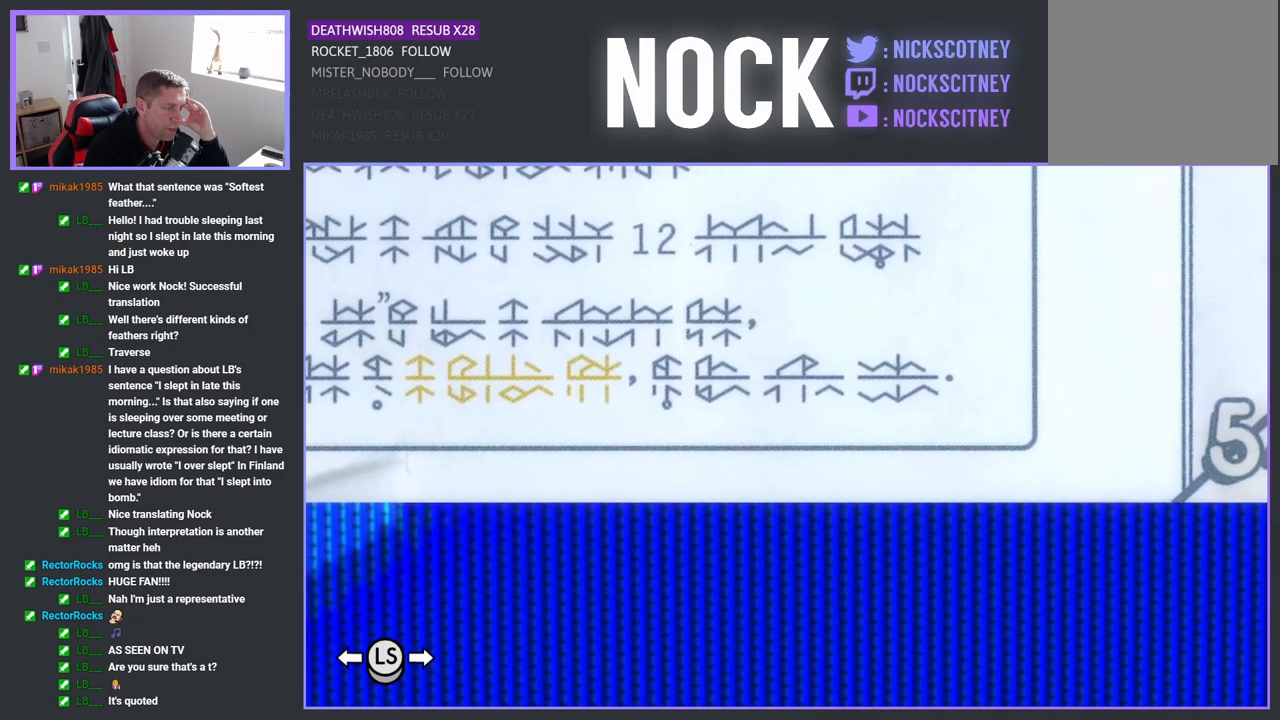
{"buttons": [], "left_stick": "center", "right_stick": "up-left", "events": []}
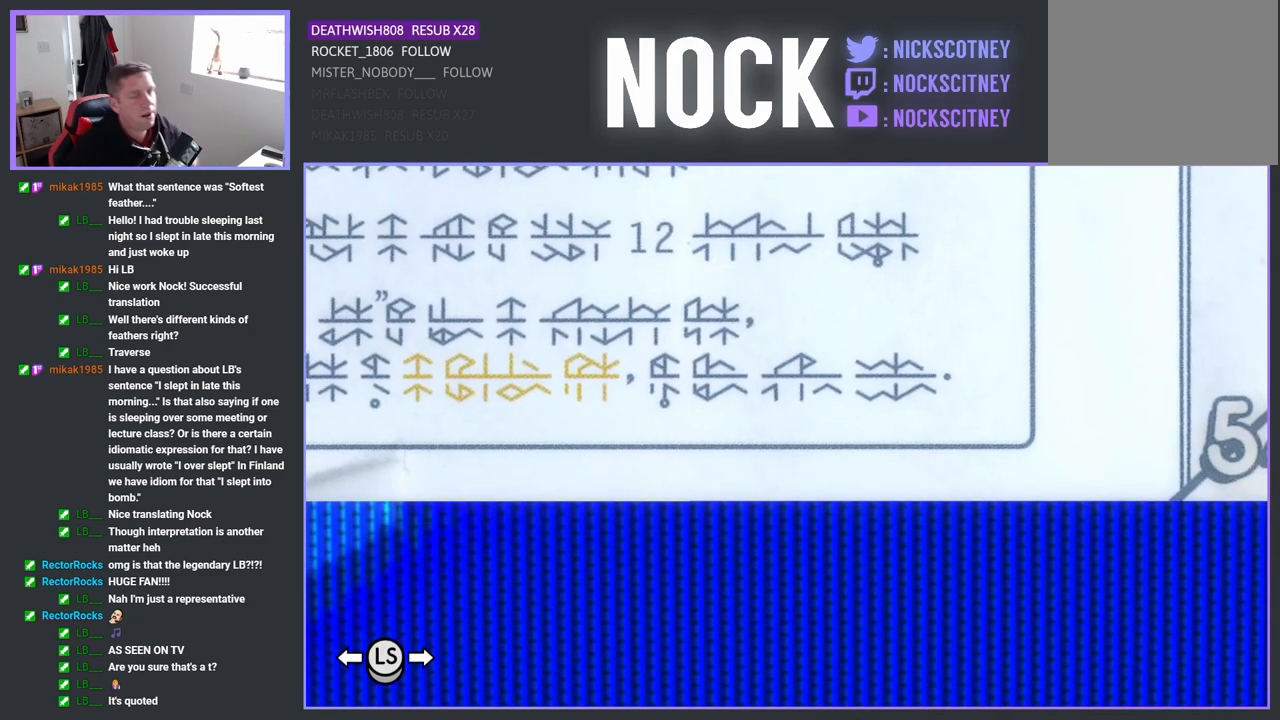
{"buttons": [], "left_stick": "center", "right_stick": "up-left", "events": []}
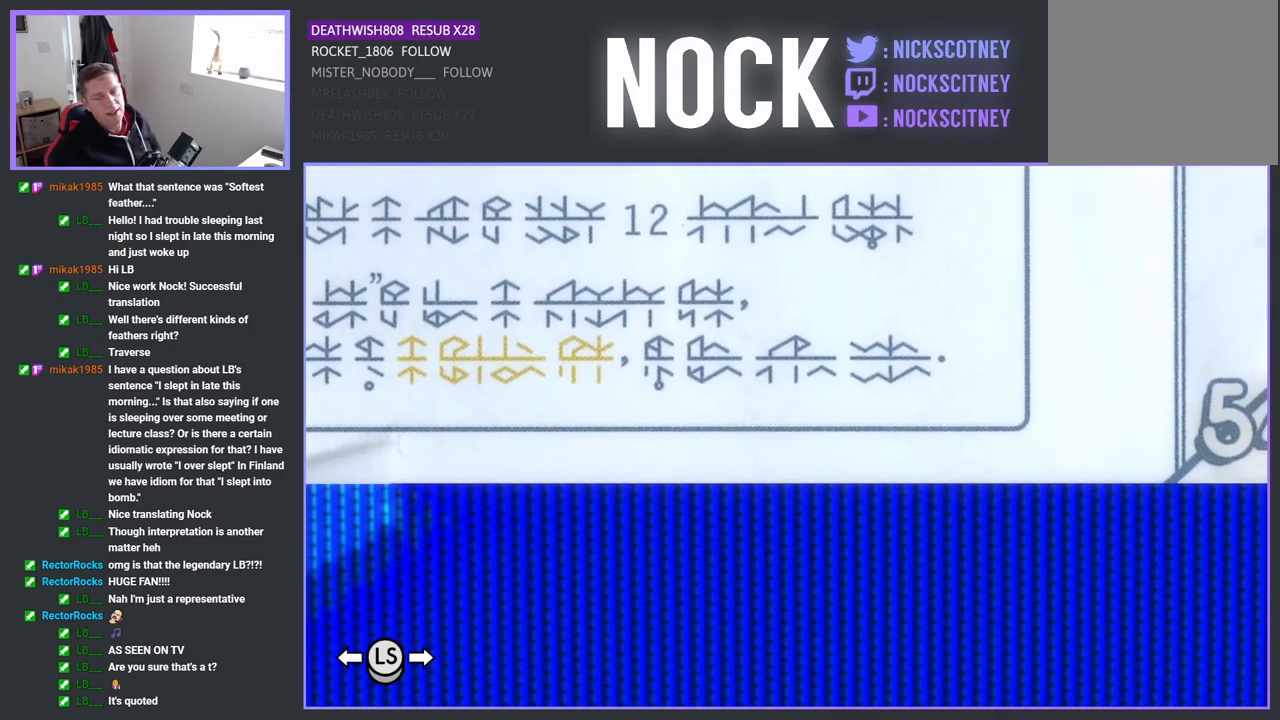
{"buttons": [], "left_stick": "center", "right_stick": "up-left", "events": []}
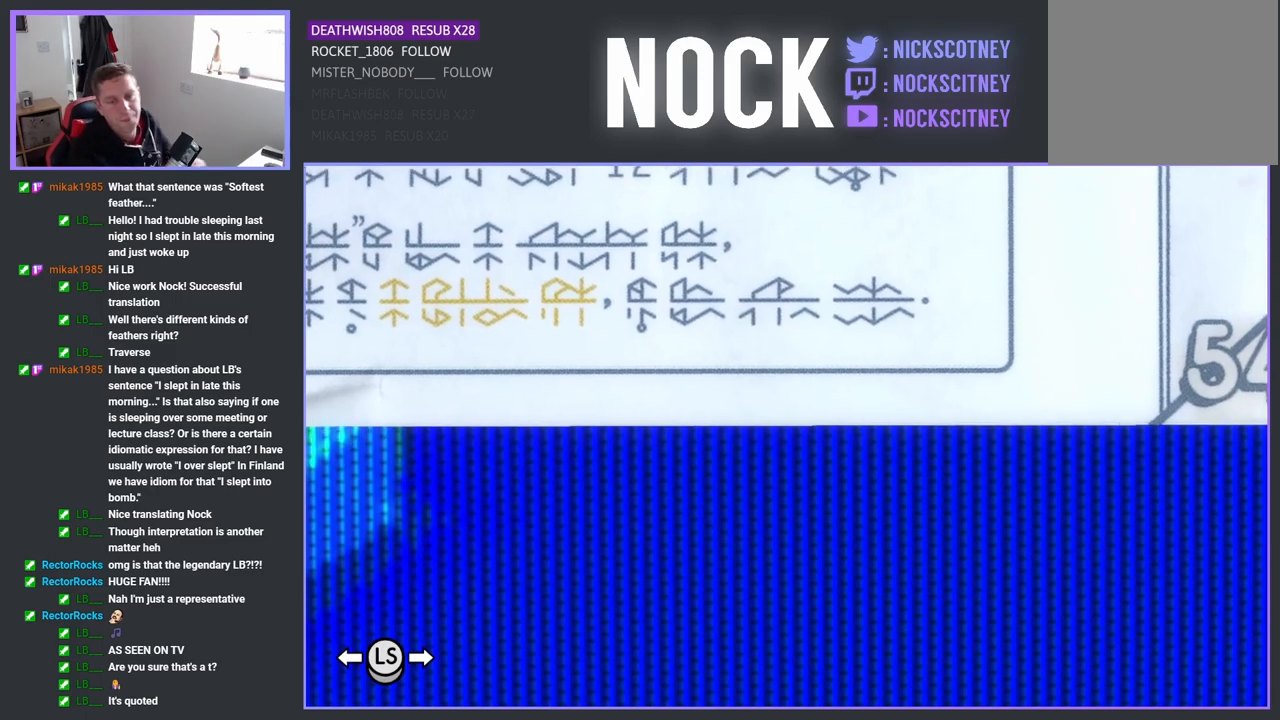
{"buttons": [], "left_stick": "center", "right_stick": "up-left", "events": []}
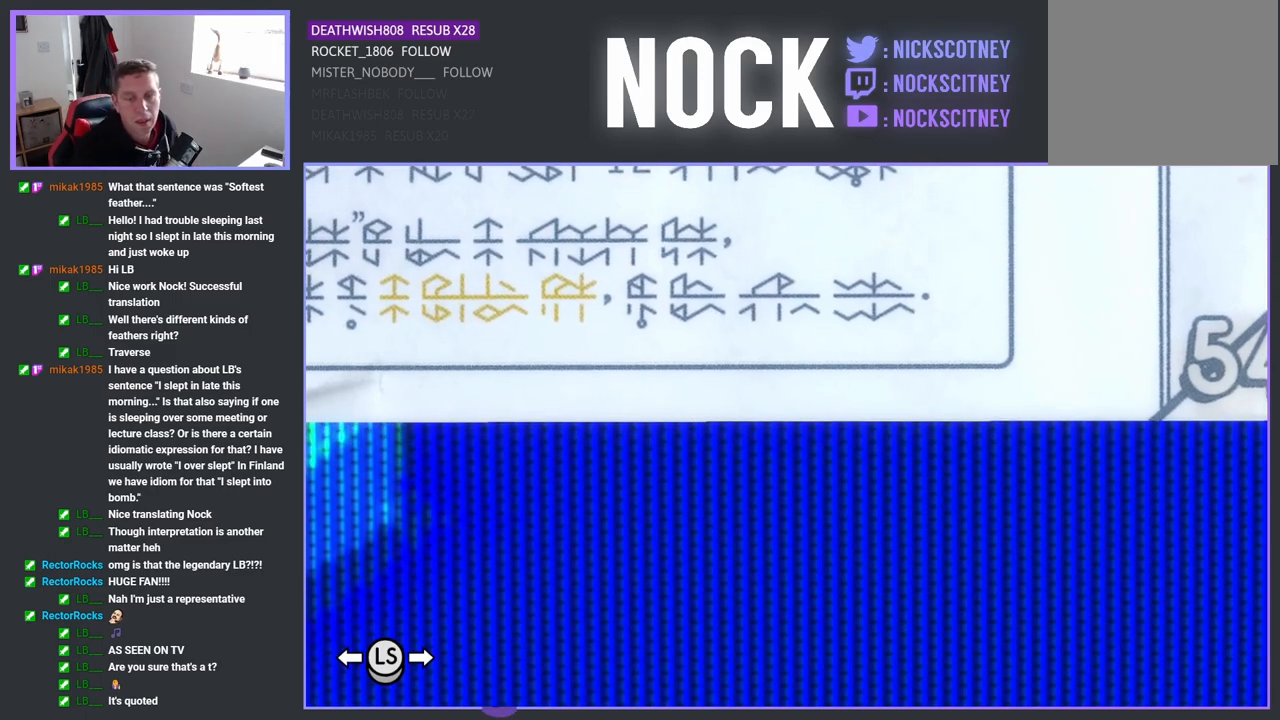
{"buttons": [], "left_stick": "center", "right_stick": "up-left", "events": []}
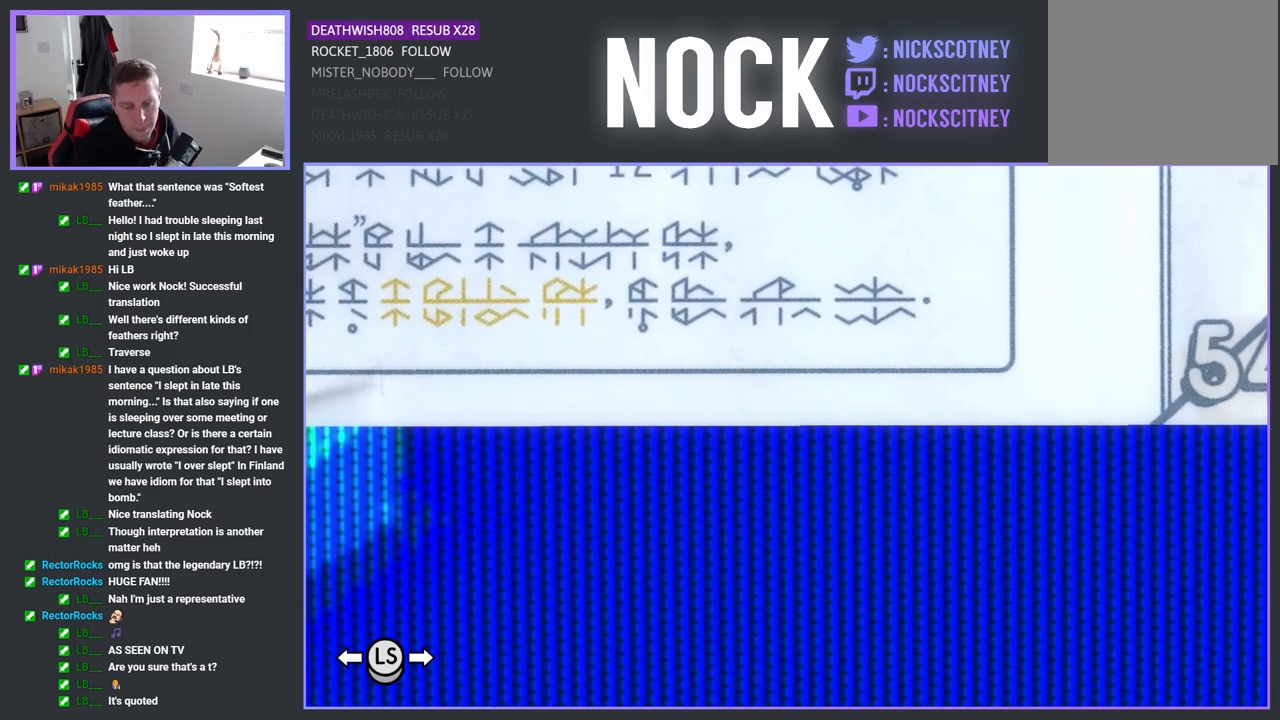
{"buttons": [], "left_stick": "center", "right_stick": "up-left", "events": []}
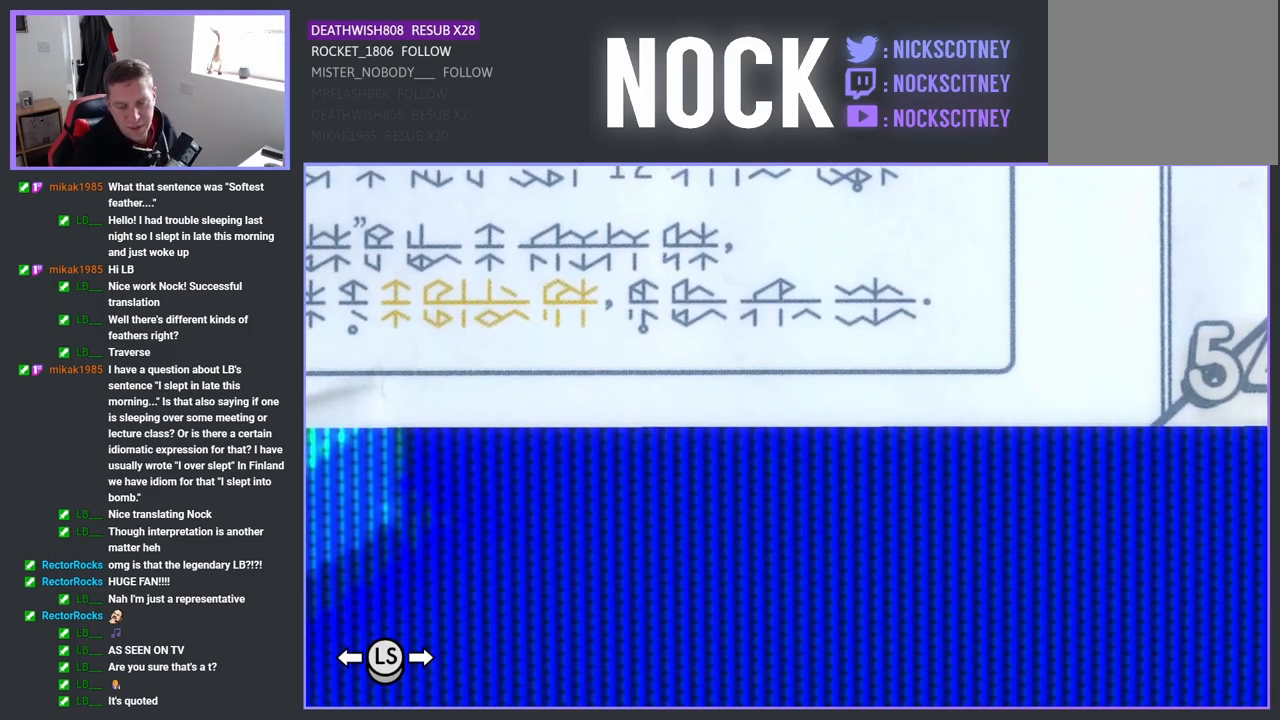
{"buttons": [], "left_stick": "center", "right_stick": "up-left", "events": []}
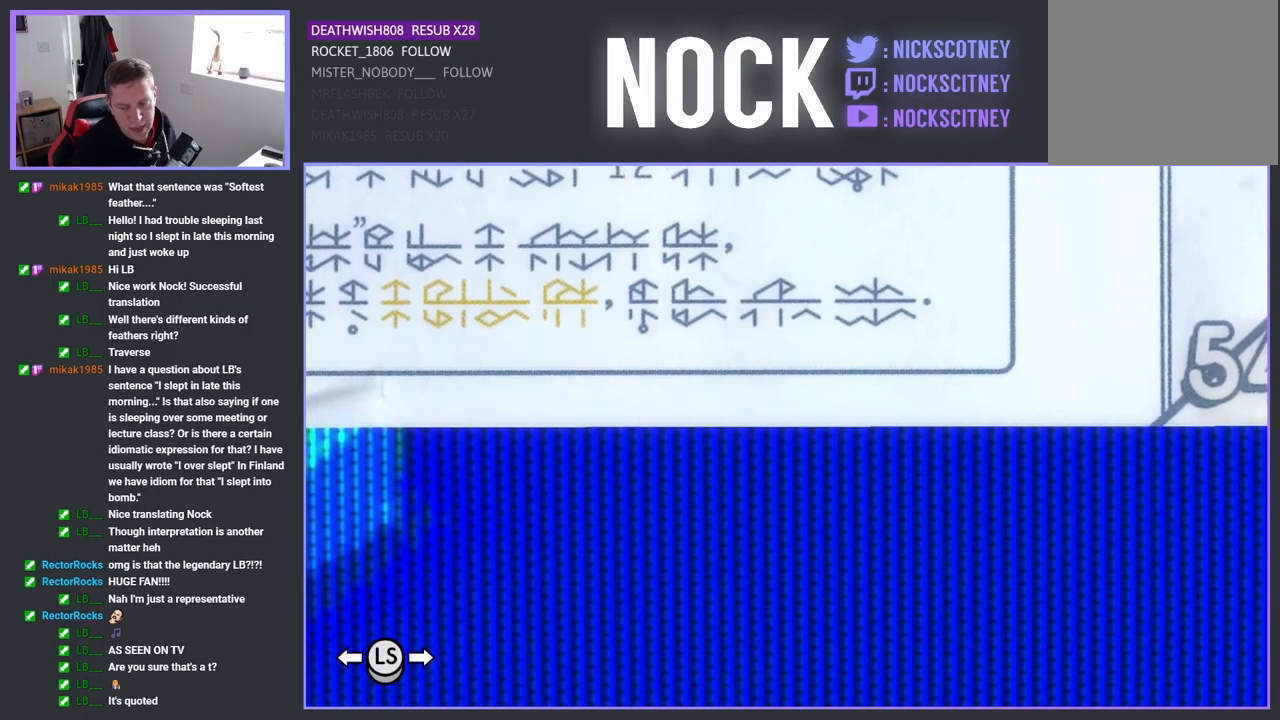
{"buttons": [], "left_stick": "center", "right_stick": "up-left", "events": []}
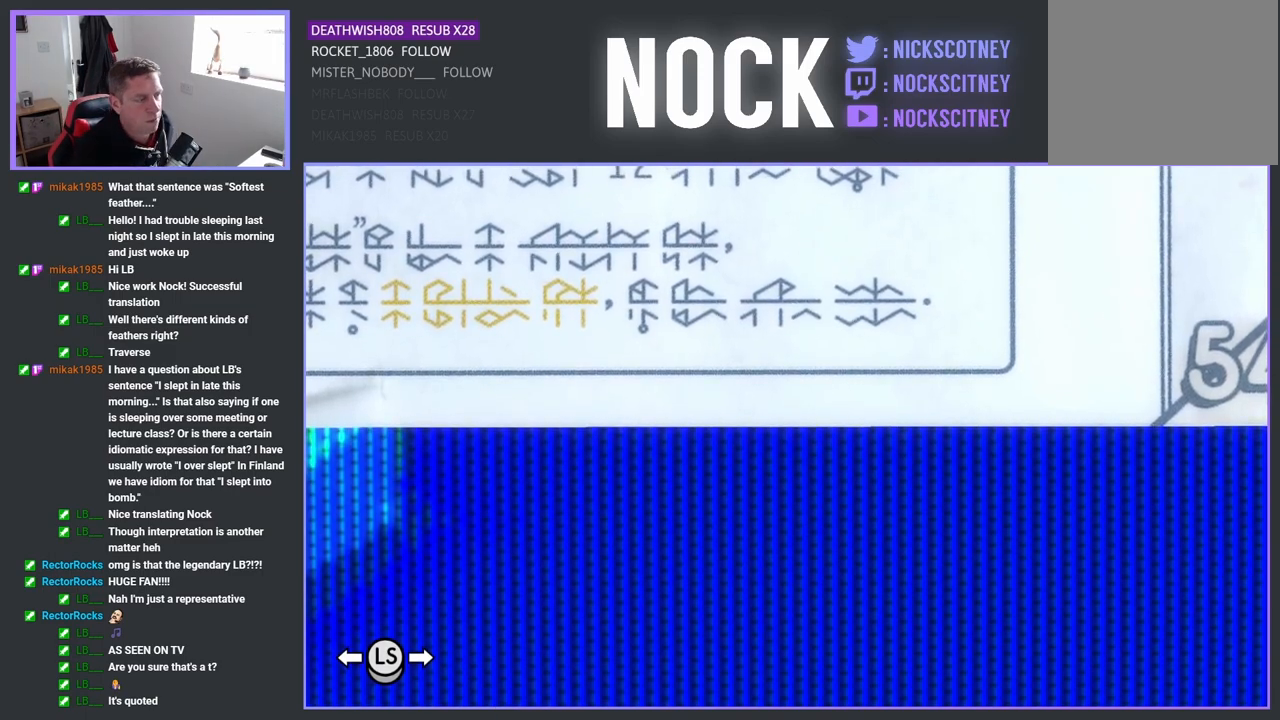
{"buttons": [], "left_stick": "center", "right_stick": "up-left", "events": []}
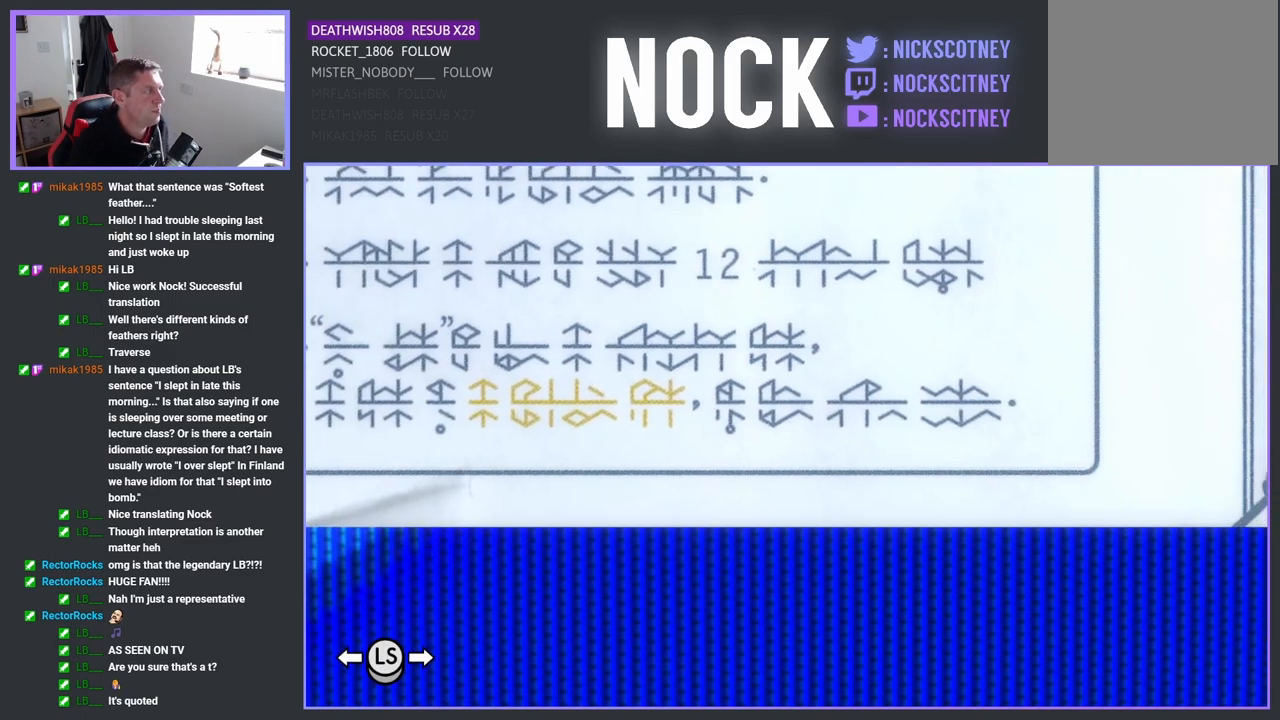
{"buttons": [], "left_stick": "center", "right_stick": "center", "events": [[200, "right_stick", "left"], [317, "right_stick", "center"]]}
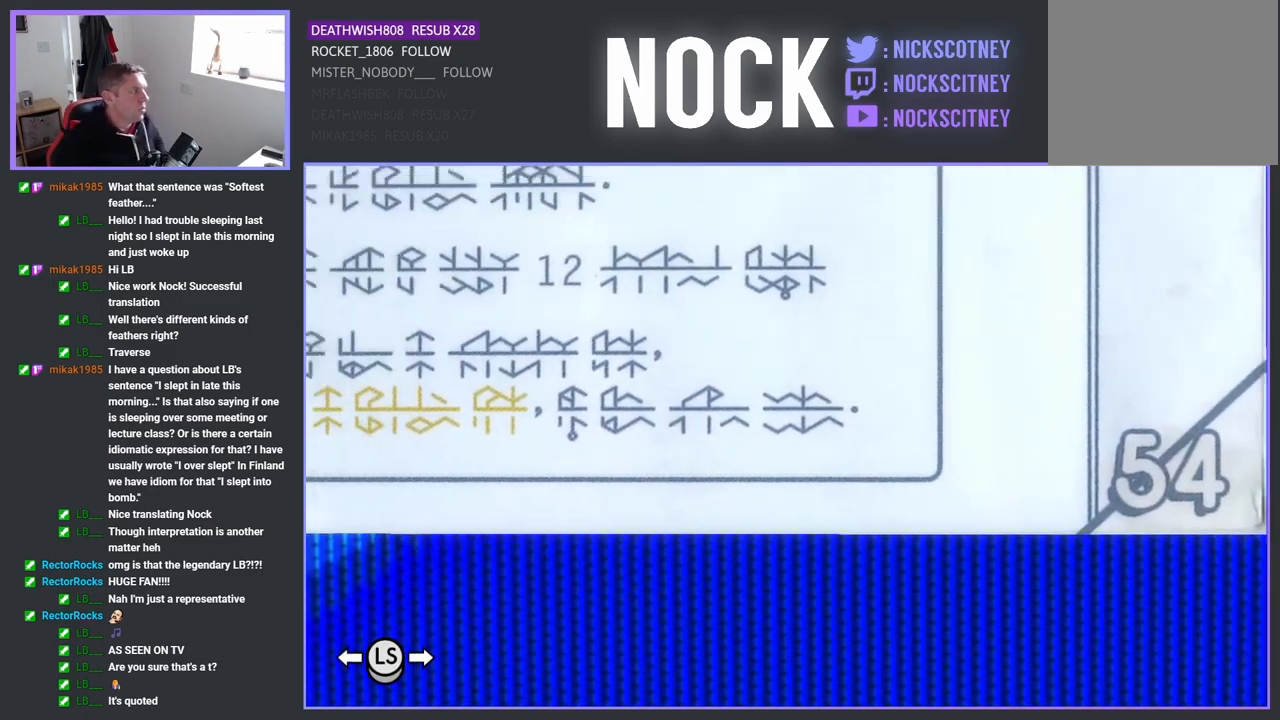
{"buttons": ["CIRCLE"], "left_stick": "center", "right_stick": "center", "events": [[467, "CIRCLE", "down"]]}
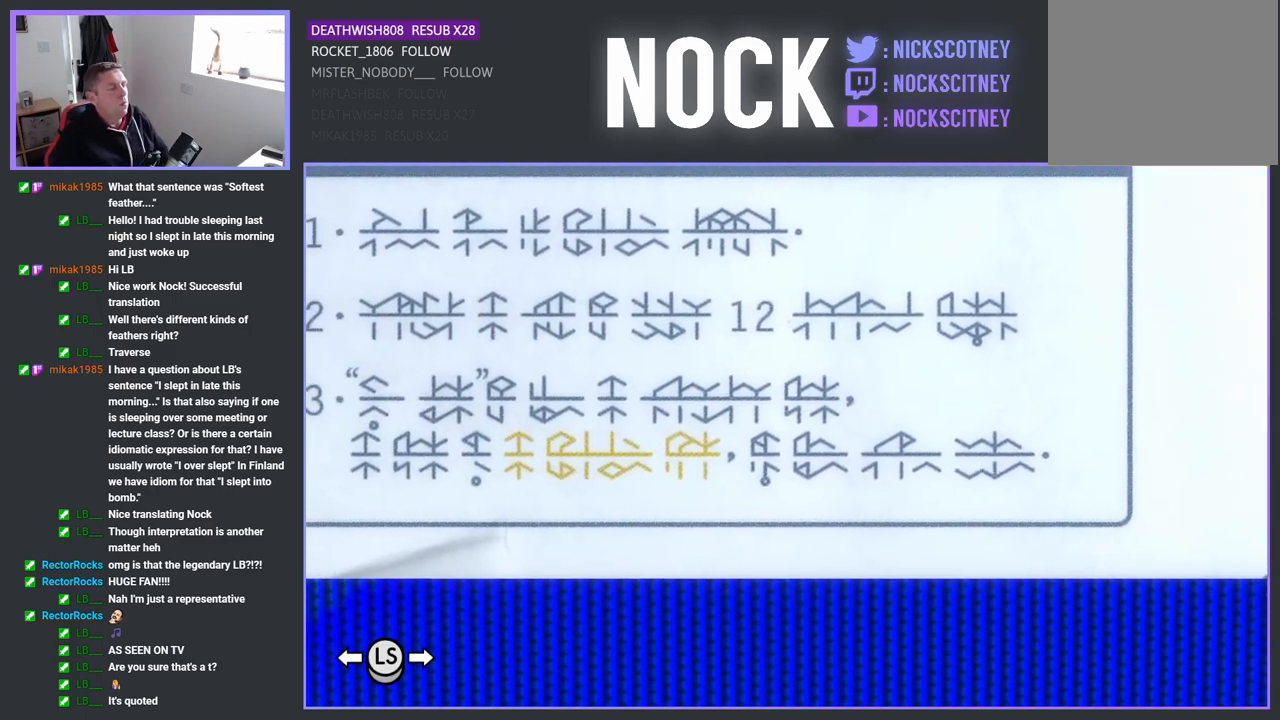
{"buttons": [], "left_stick": "center", "right_stick": "center", "events": [[100, "CIRCLE", "up"]]}
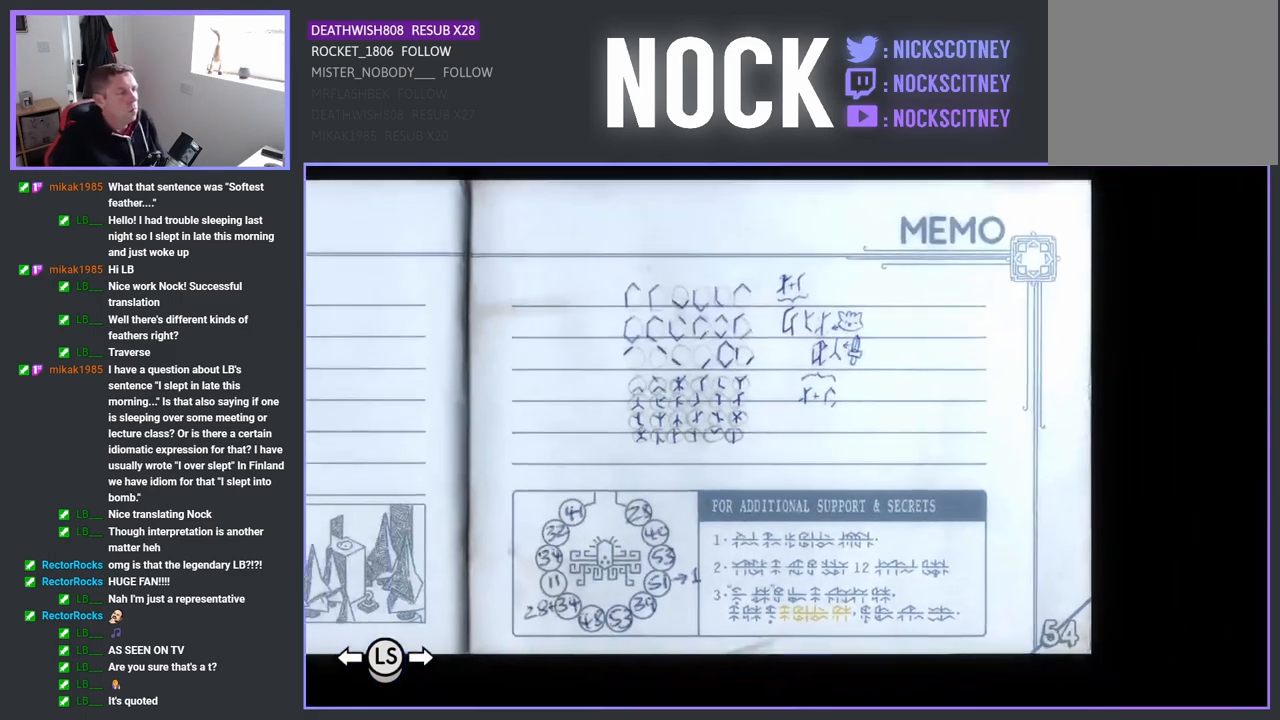
{"buttons": [], "left_stick": "center", "right_stick": "center", "events": [[183, "DPAD_LEFT", "down"], [333, "DPAD_LEFT", "up"]]}
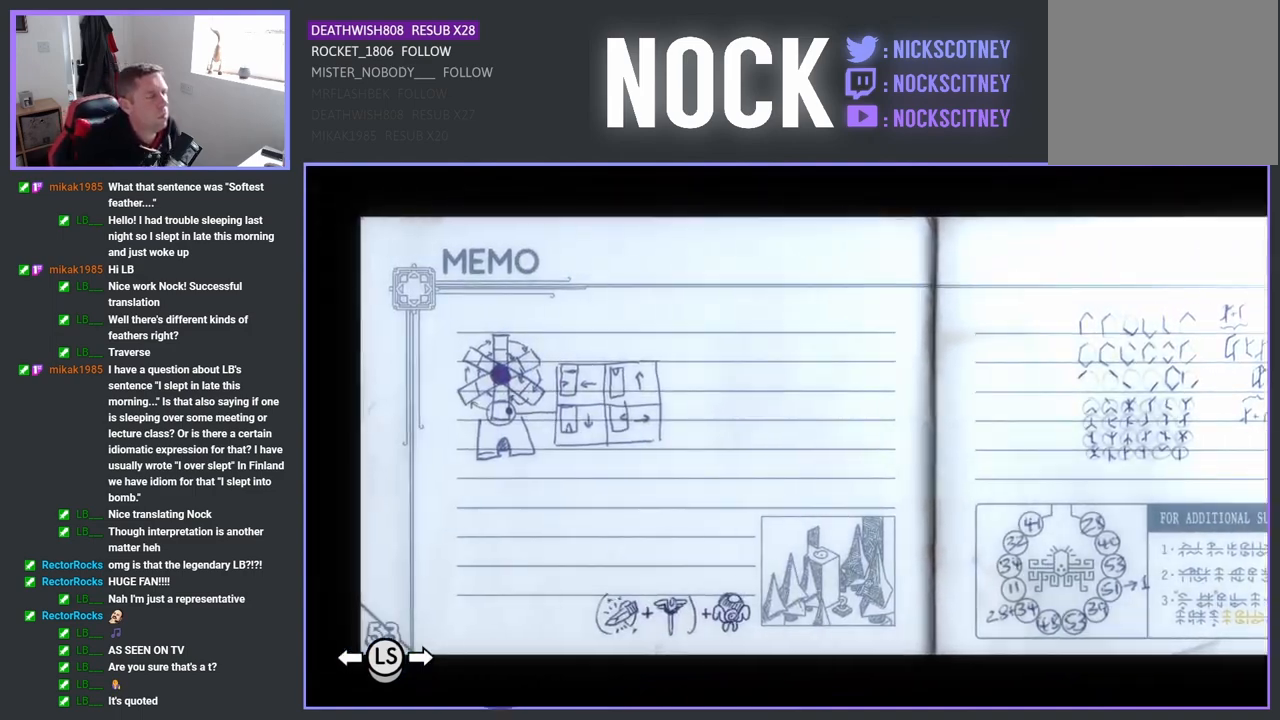
{"buttons": [], "left_stick": "center", "right_stick": "center", "events": [[50, "DPAD_LEFT", "down"], [183, "DPAD_LEFT", "up"]]}
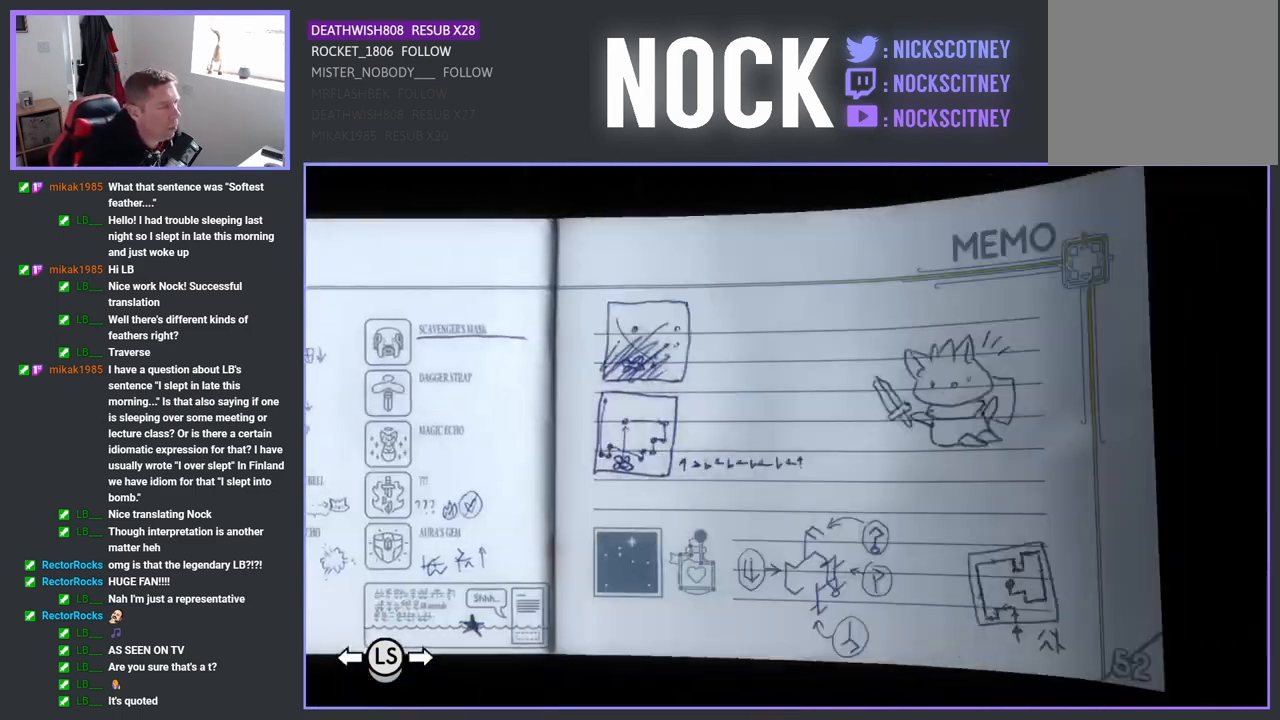
{"buttons": [], "left_stick": "center", "right_stick": "center", "events": []}
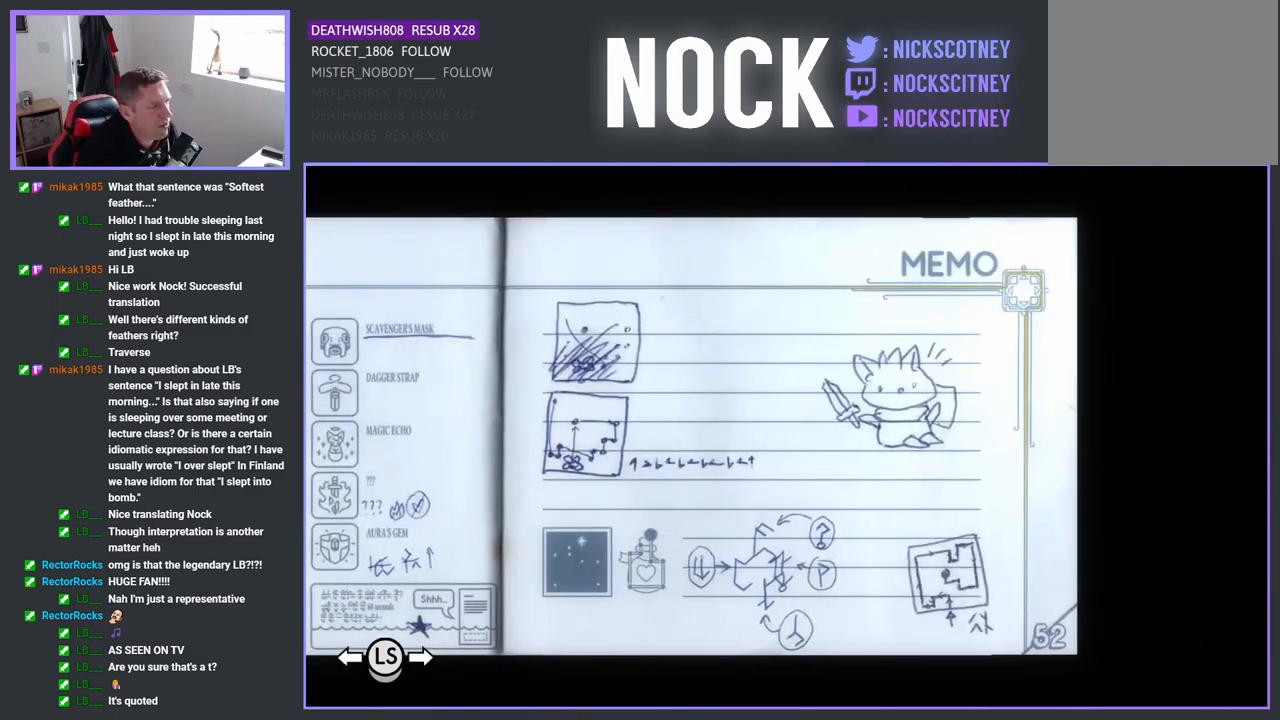
{"buttons": [], "left_stick": "center", "right_stick": "center", "events": [[233, "DPAD_LEFT", "down"], [317, "DPAD_LEFT", "up"]]}